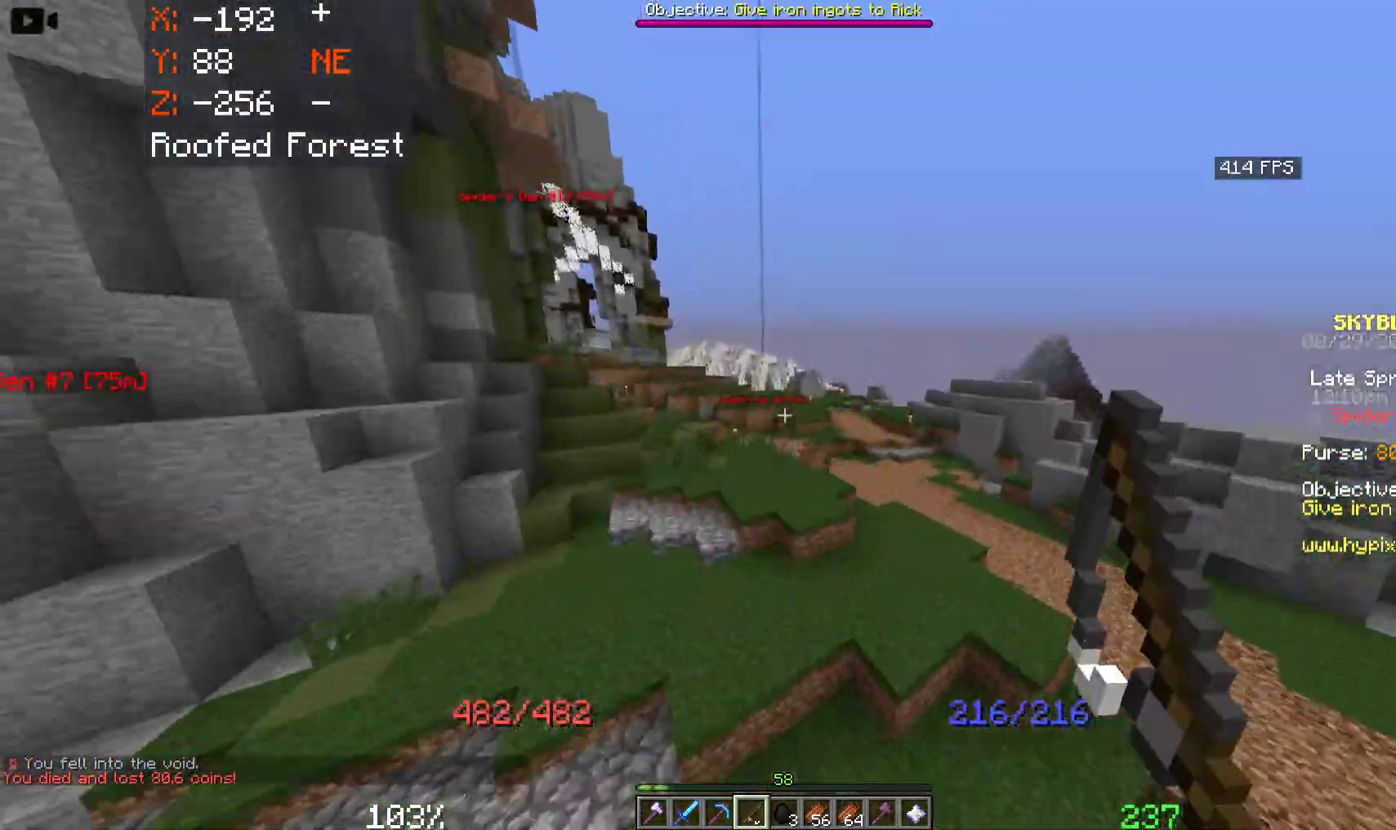
Gameplay with keyboard and mouse; each line is a JSON object with the keys and mouse buttons held at the frame after it. "events" lists presses ("down") and releases ("up") of "a", "d", "s", "space", "w", "mouse_left" and "mouse_right" between this image and that frame as [ms after this image, input, new state], when the widget could be followed in between. "mouse_left", "mouse_right" = the "left", "right" buttons of the "mouse" list. No other keys are recorded. Fast repeated clicks can show as one long hold. Mouse movement is not recorded.
{"keys": ["space", "w"], "mouse": [], "events": []}
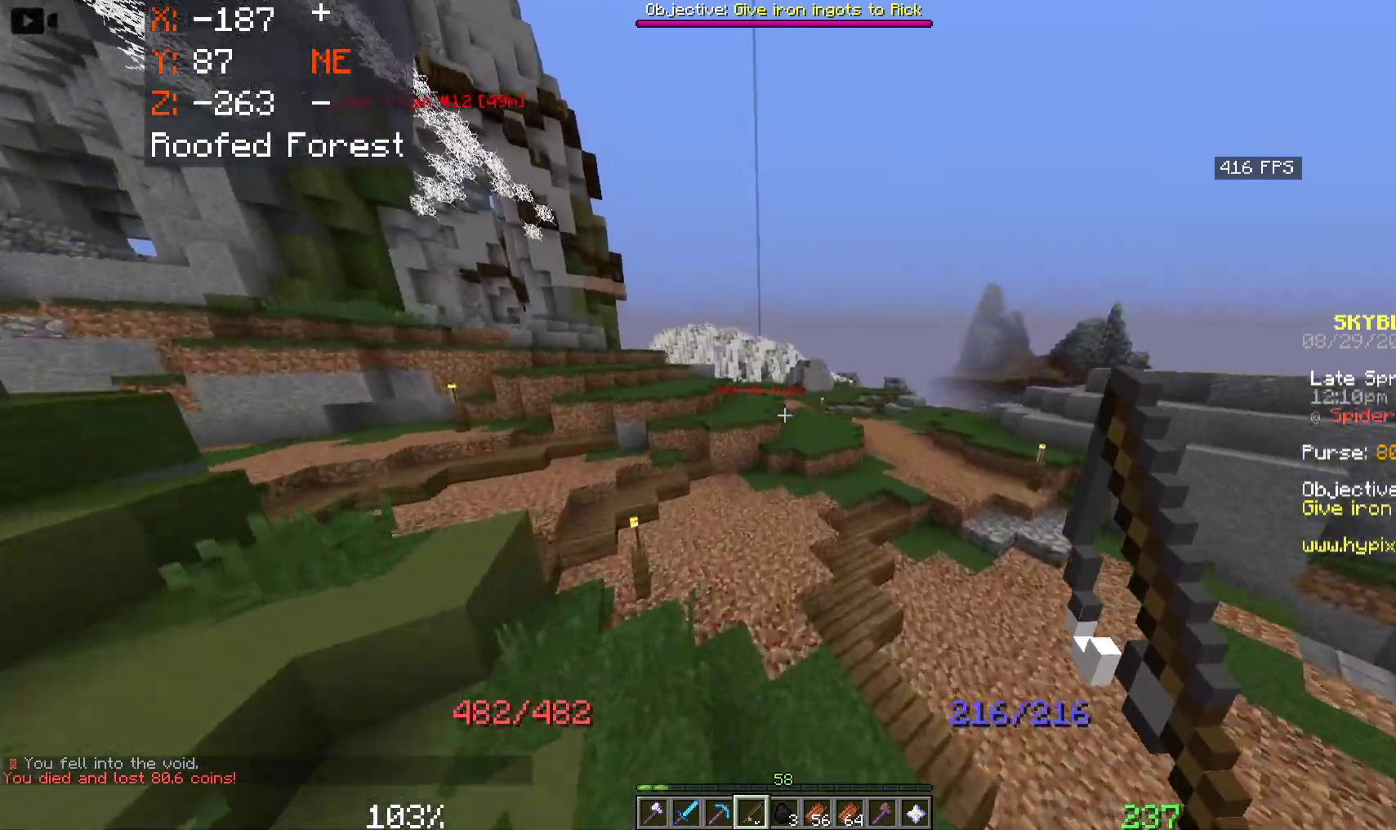
{"keys": ["space", "w"], "mouse": [], "events": []}
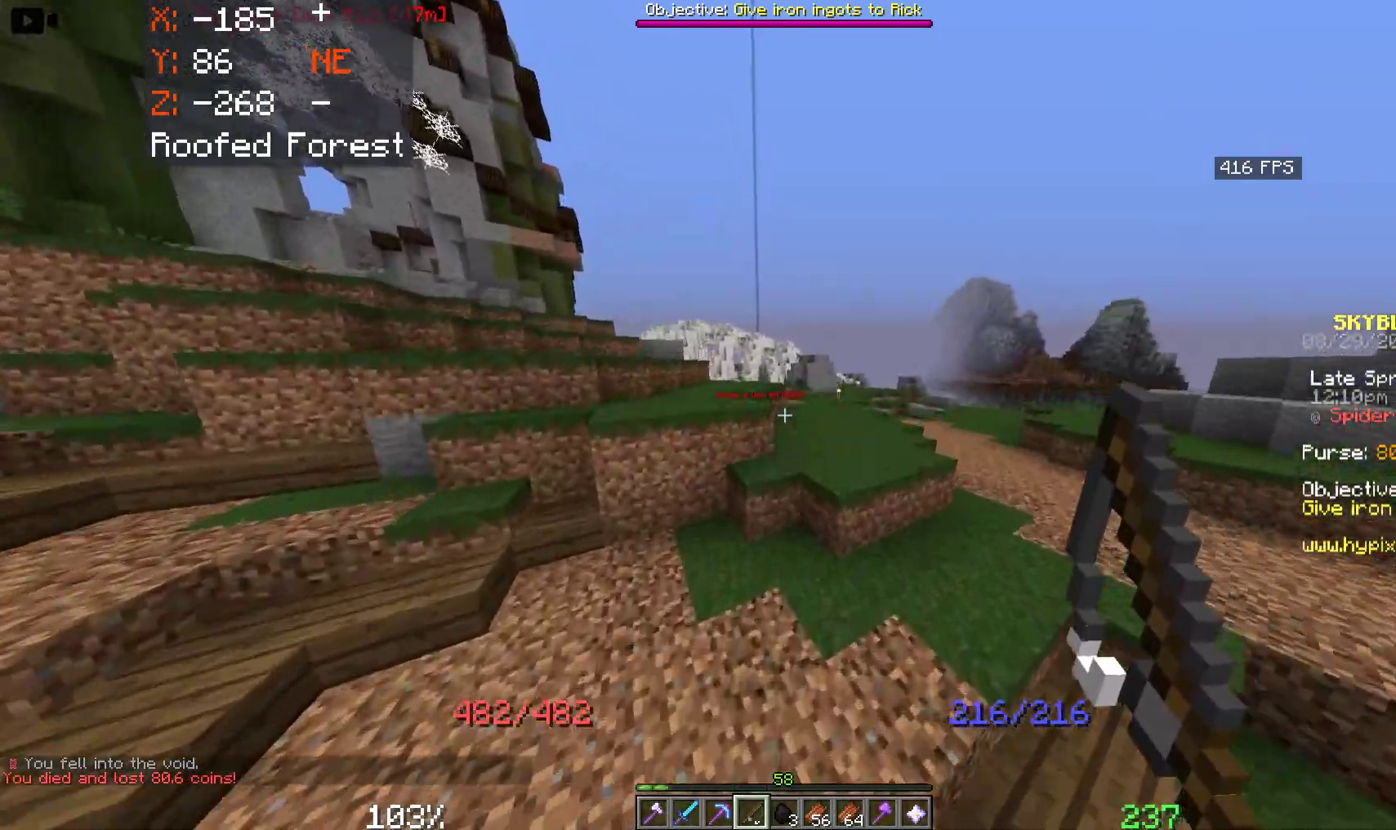
{"keys": ["d", "space", "w"], "mouse": [], "events": [[300, "d", "down"]]}
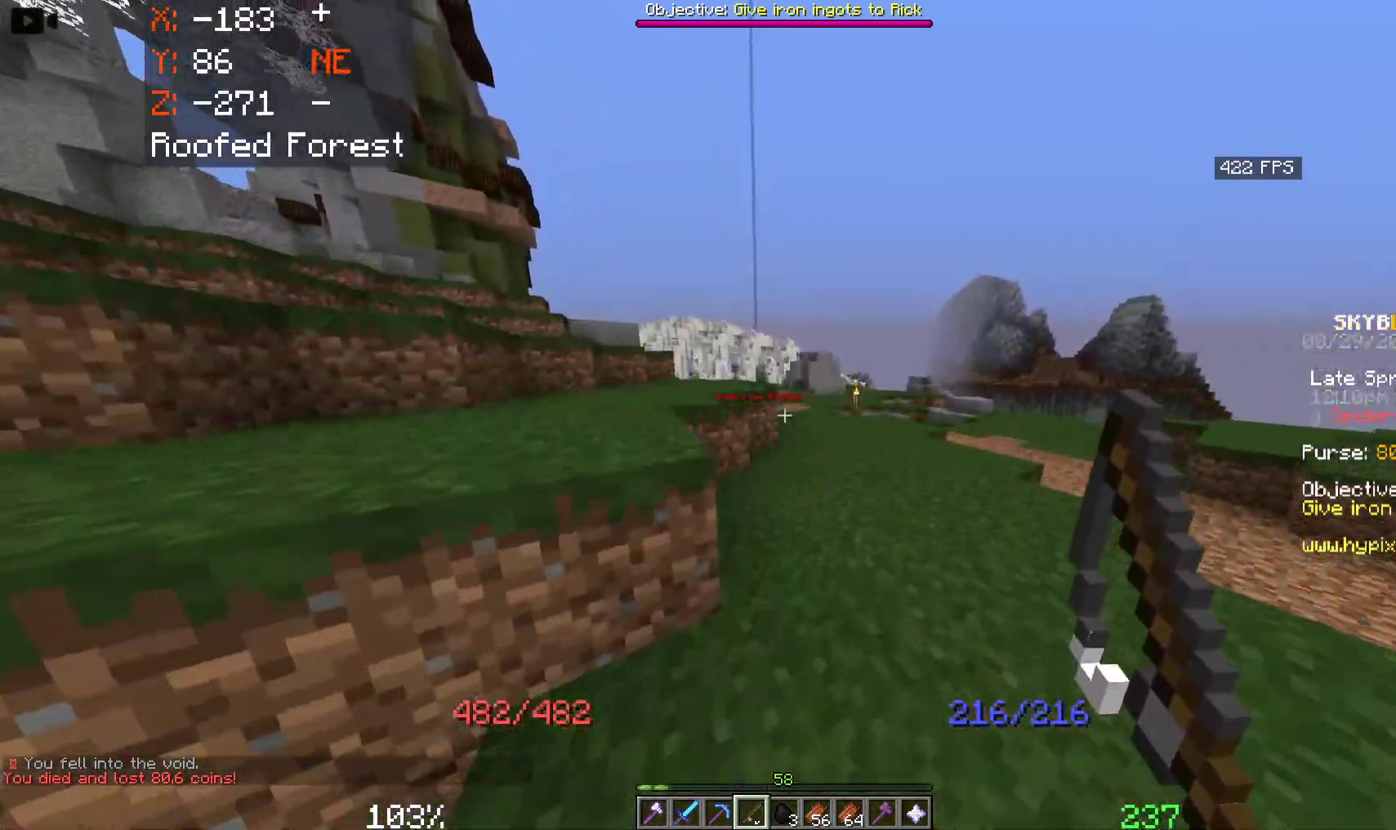
{"keys": ["space", "w"], "mouse": ["right"], "events": [[66, "d", "up"], [400, "mouse_right", "down"]]}
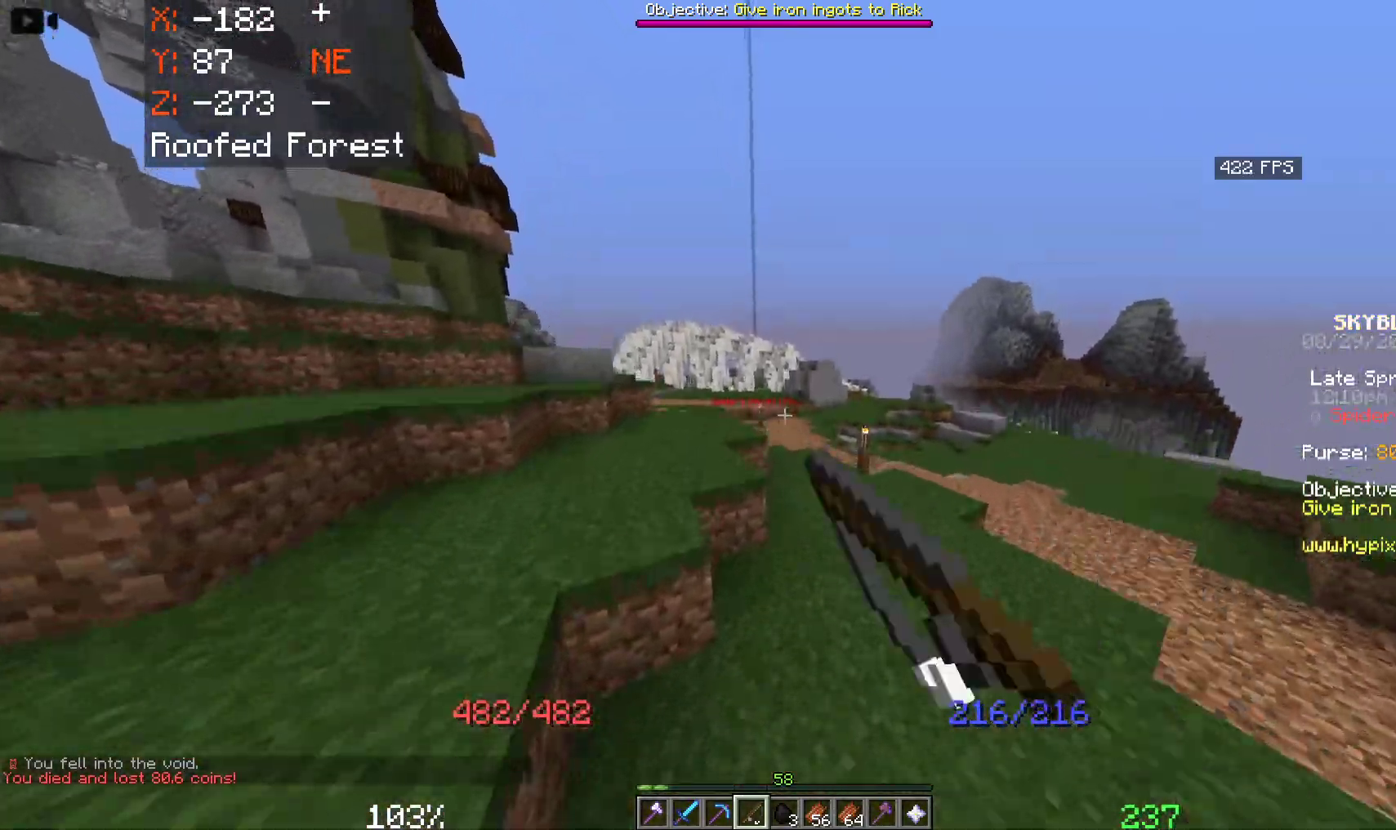
{"keys": ["space", "w"], "mouse": [], "events": [[100, "mouse_right", "up"], [200, "mouse_right", "down"], [366, "mouse_right", "up"]]}
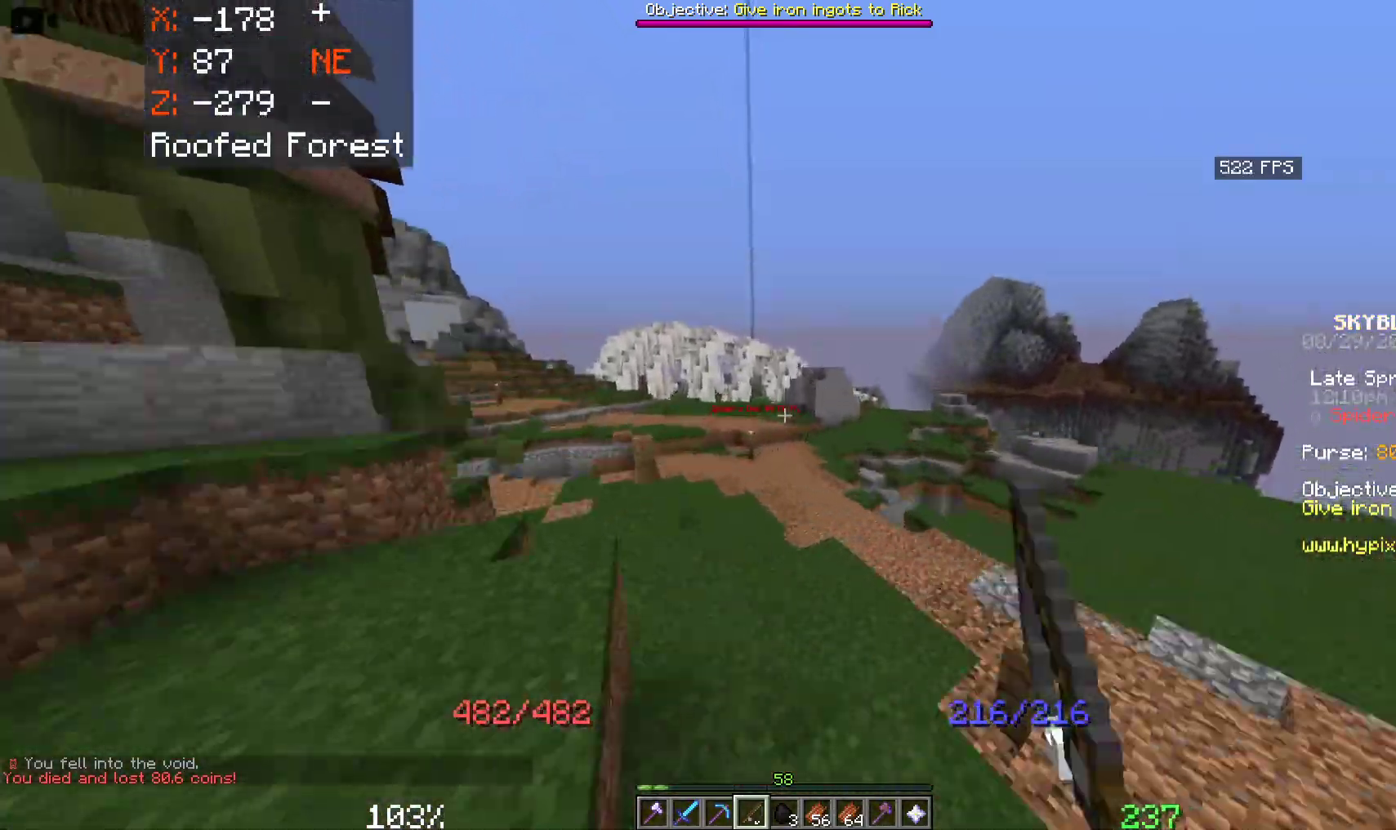
{"keys": ["a", "space", "w"], "mouse": [], "events": [[500, "a", "down"]]}
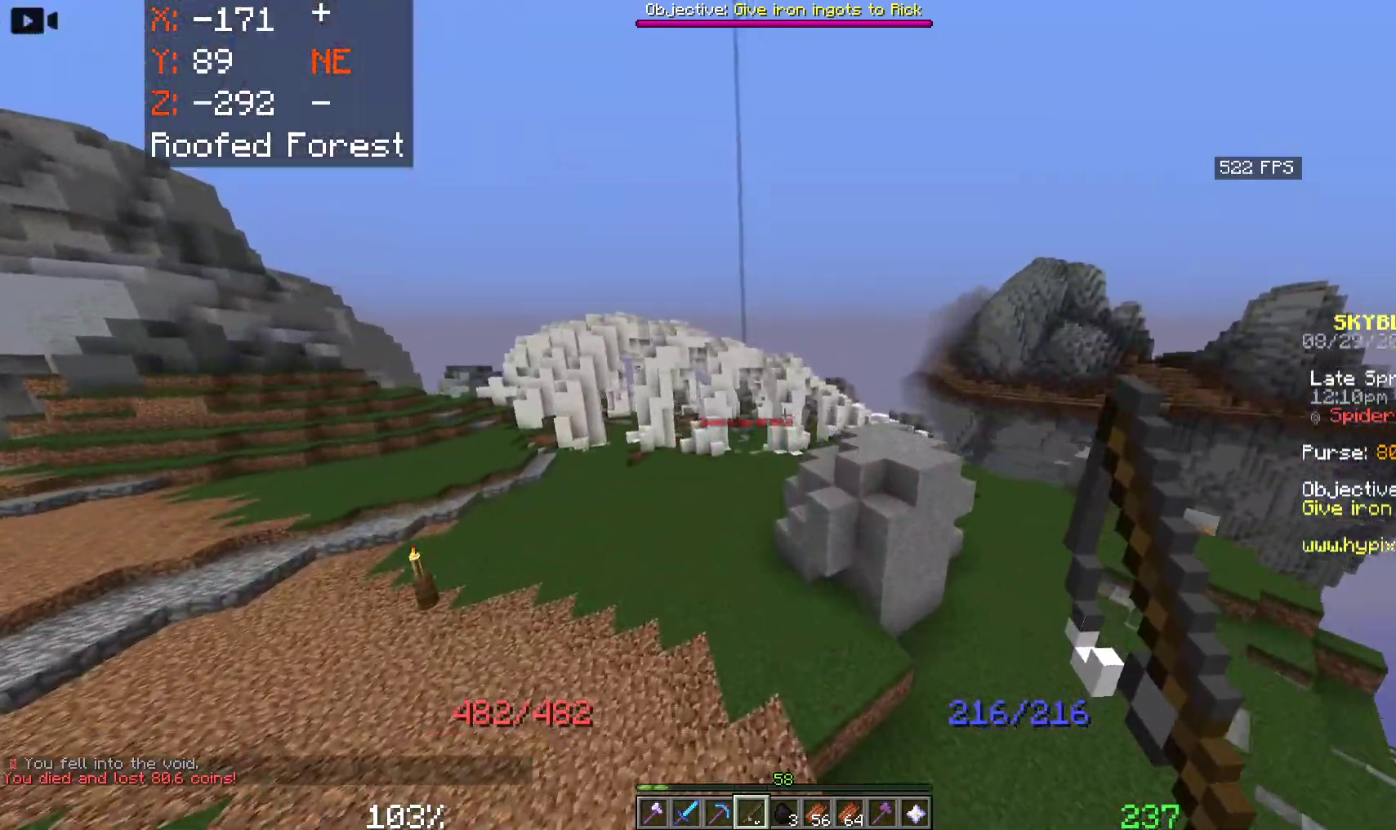
{"keys": ["a", "space", "w"], "mouse": [], "events": []}
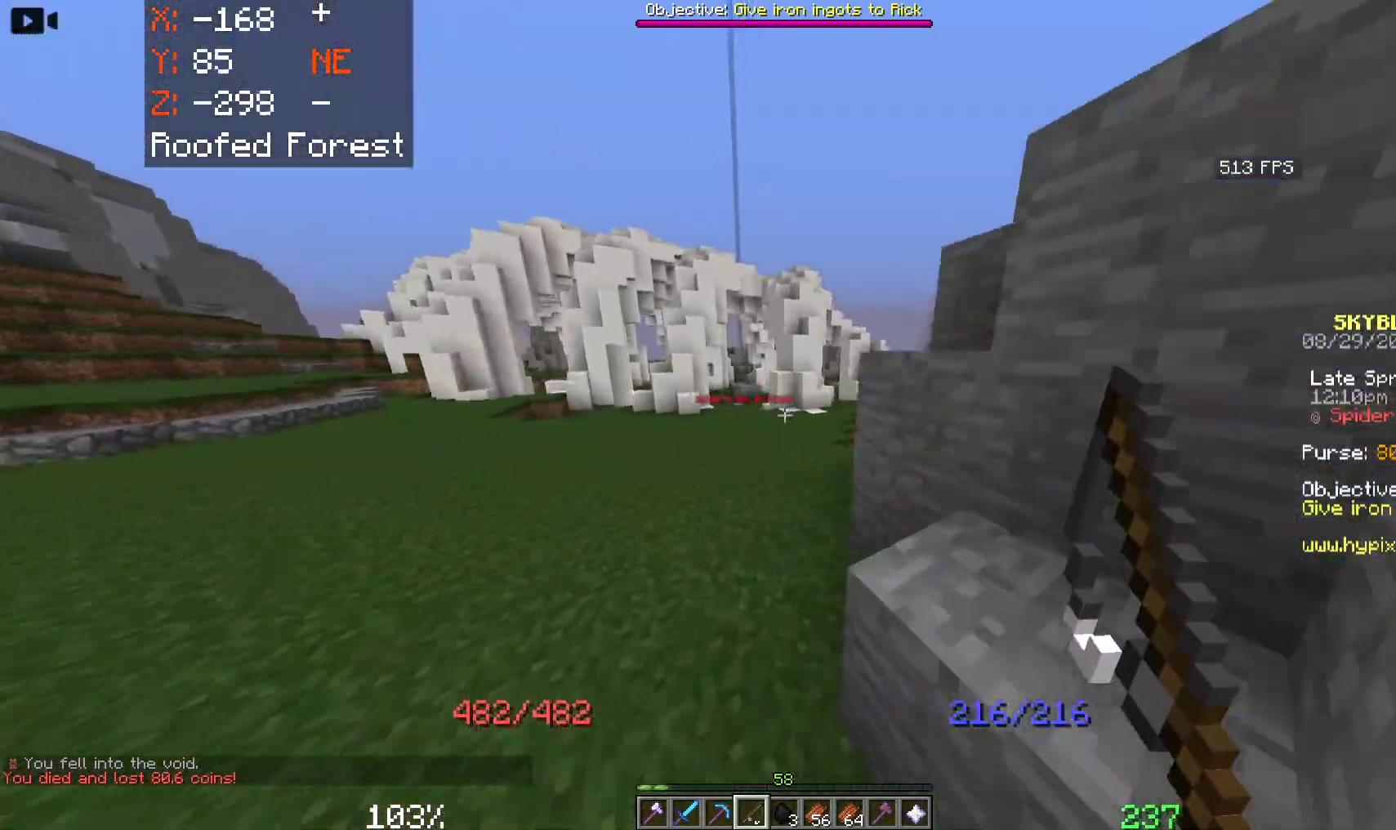
{"keys": ["space", "w"], "mouse": [], "events": [[400, "a", "up"]]}
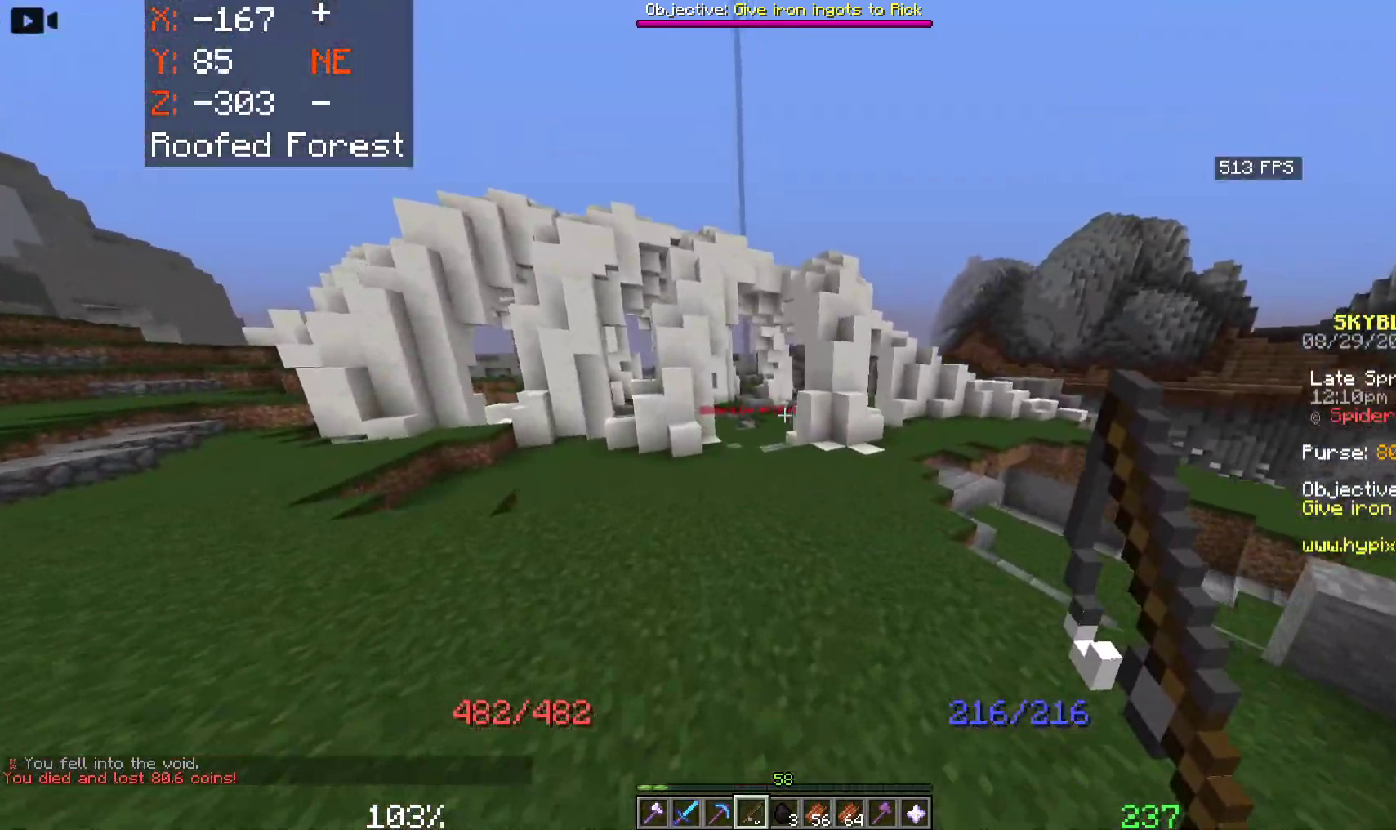
{"keys": ["space", "w"], "mouse": [], "events": []}
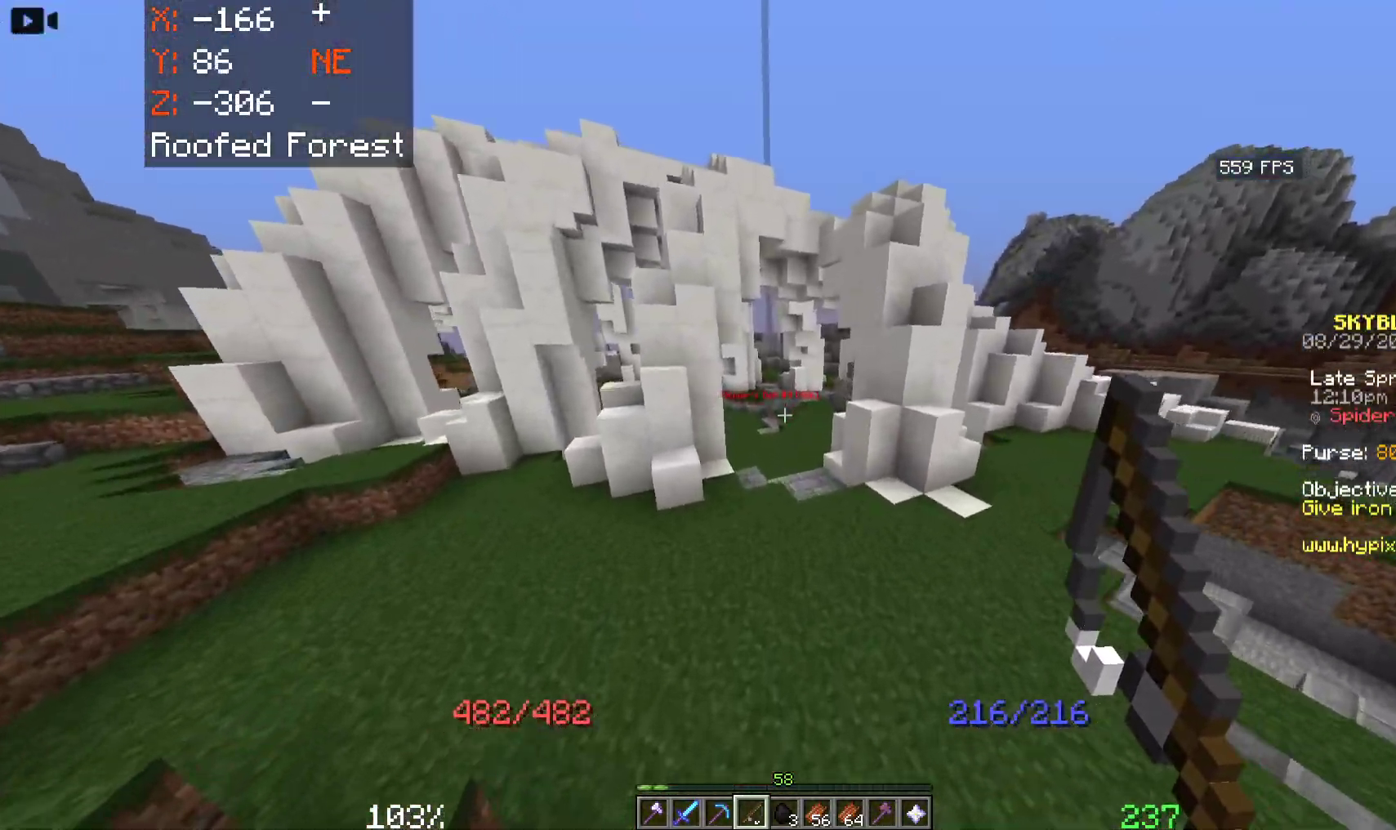
{"keys": ["space", "w"], "mouse": [], "events": []}
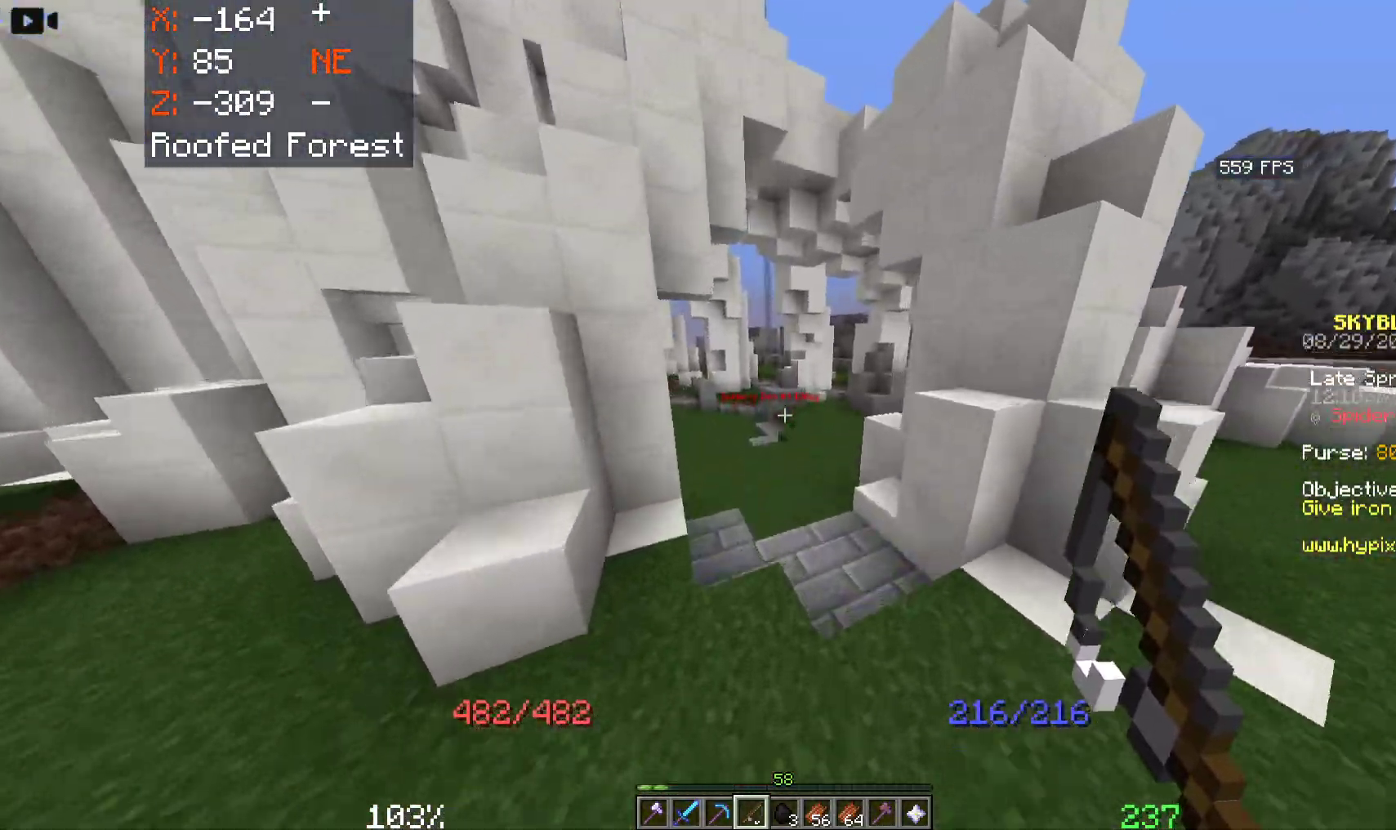
{"keys": ["space", "w"], "mouse": [], "events": []}
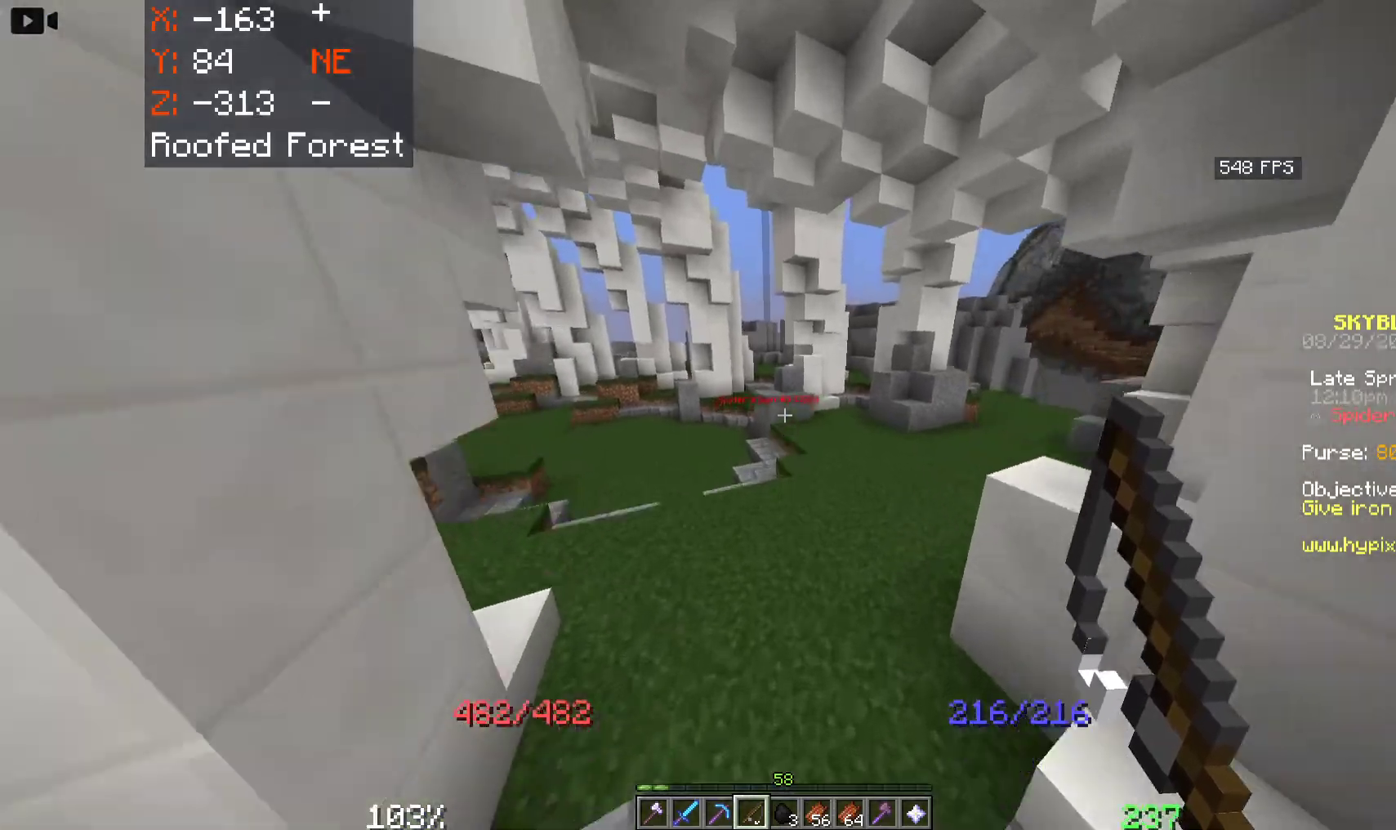
{"keys": ["space", "w"], "mouse": [], "events": [[50, "a", "down"], [383, "a", "up"]]}
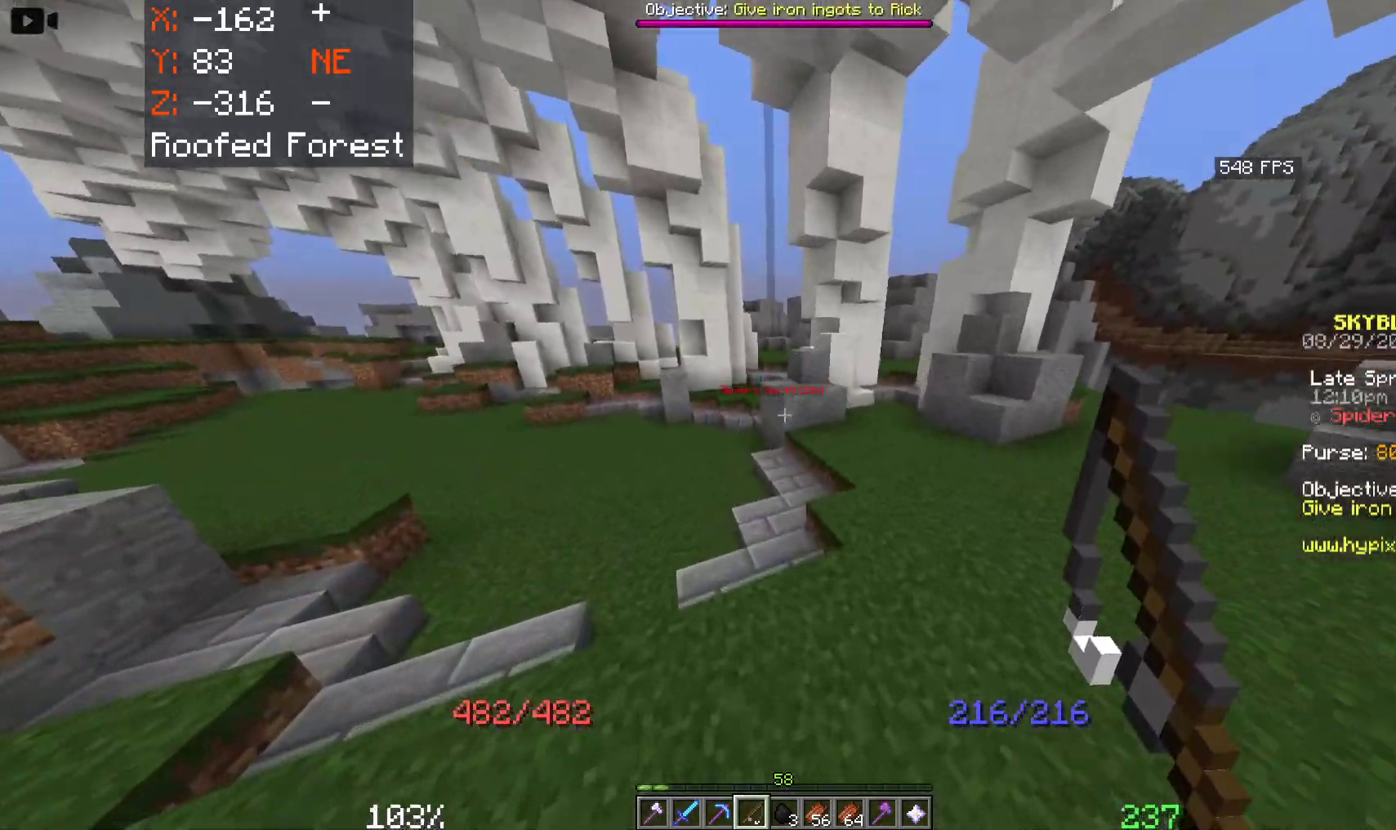
{"keys": ["space", "w"], "mouse": [], "events": []}
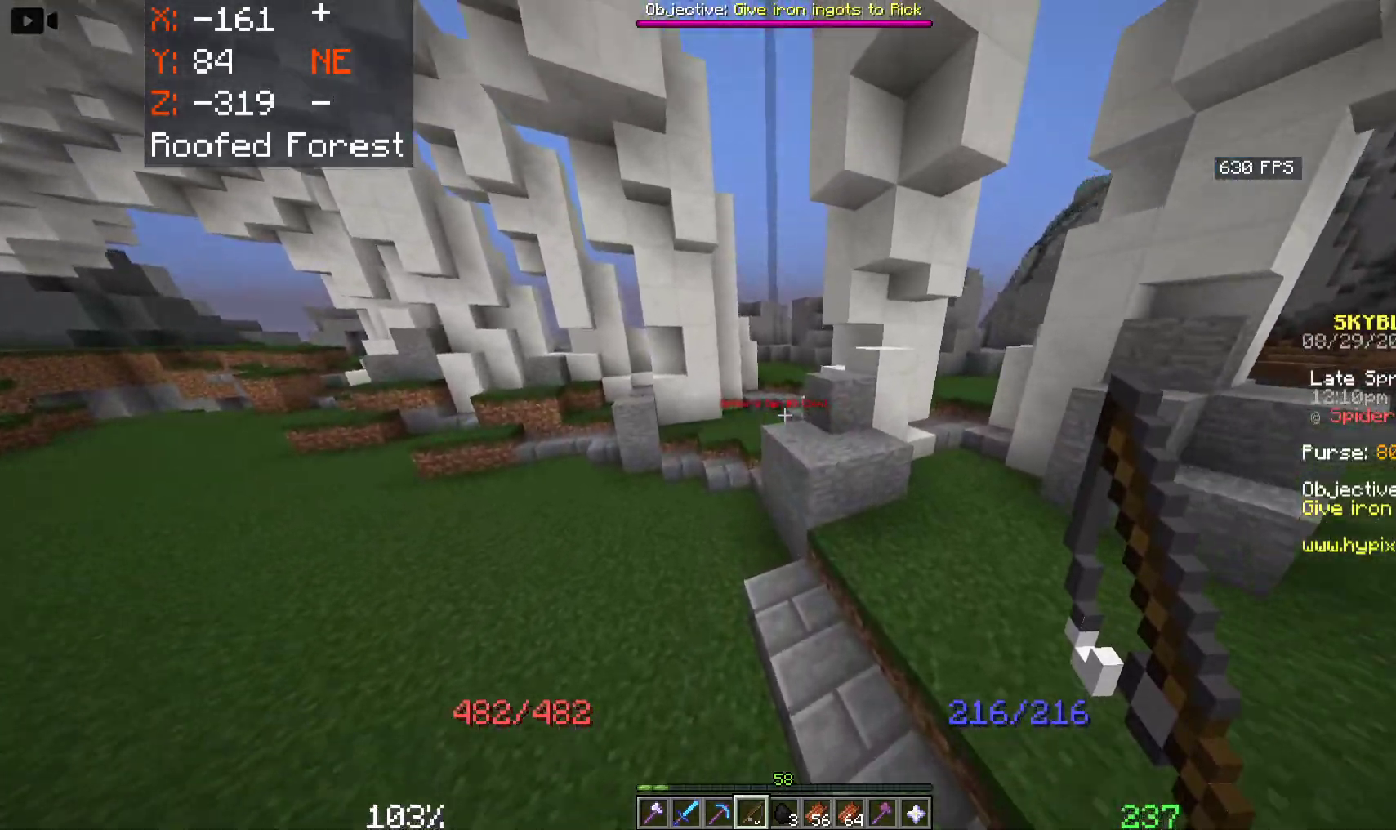
{"keys": ["space", "w"], "mouse": [], "events": []}
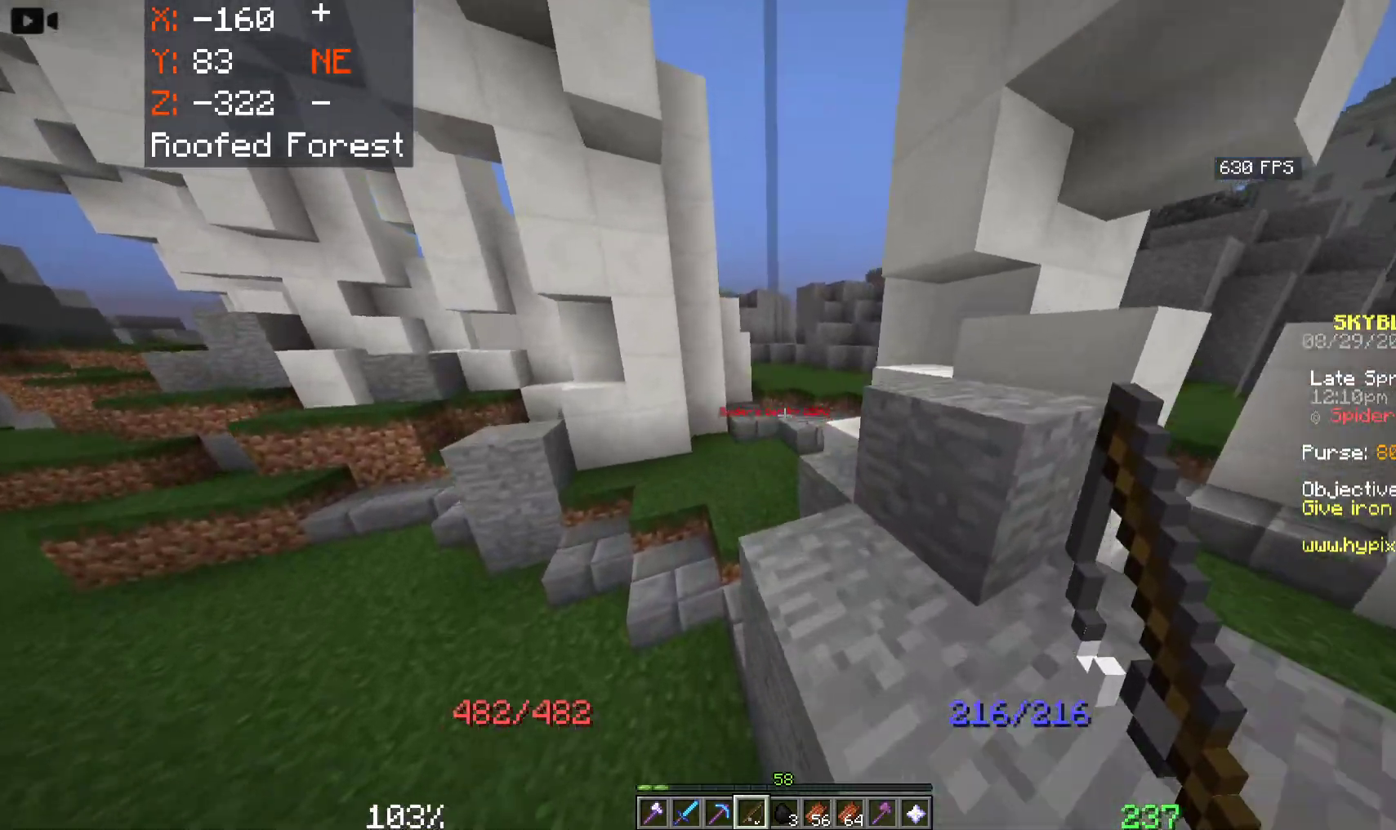
{"keys": ["d", "space", "w"], "mouse": [], "events": [[350, "d", "down"]]}
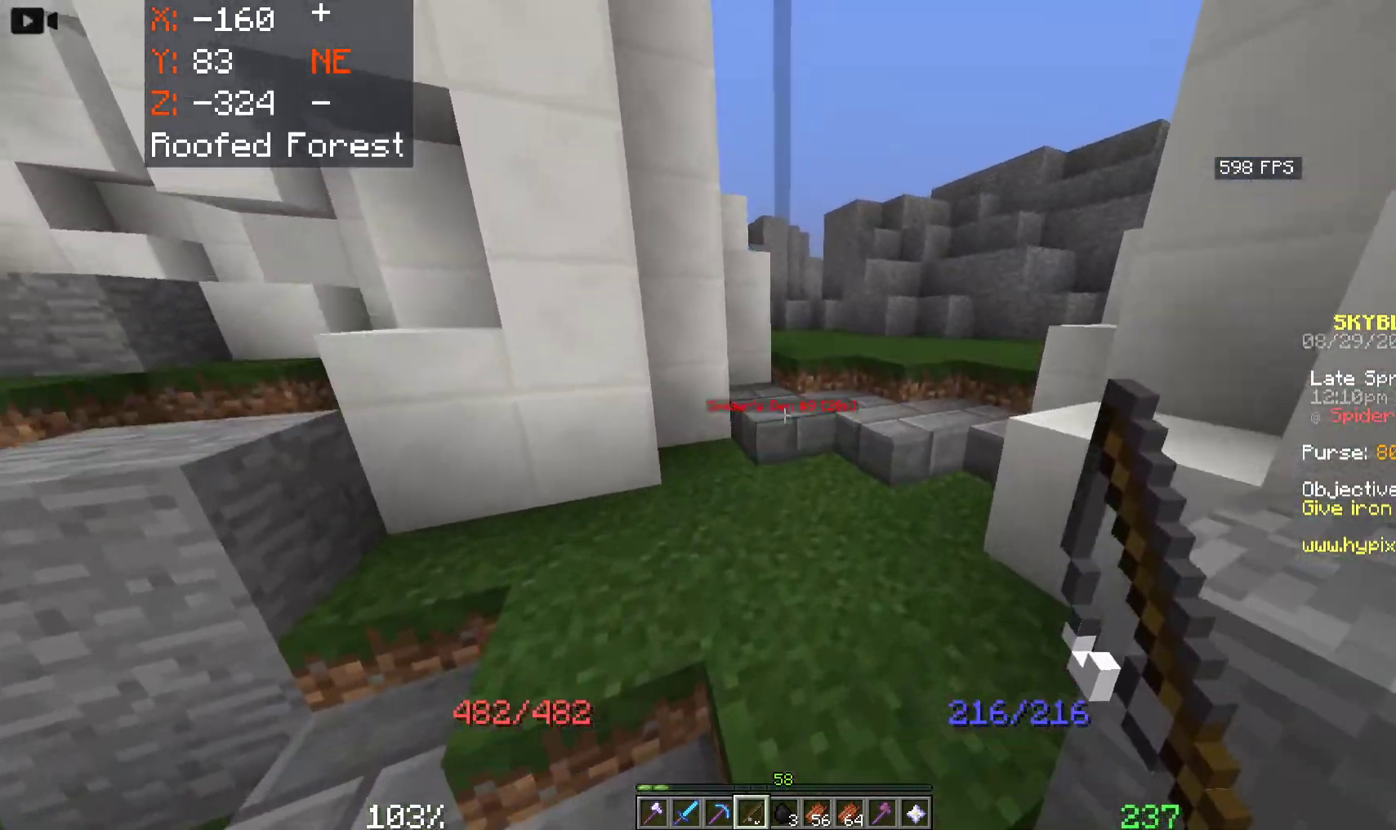
{"keys": ["space", "w"], "mouse": [], "events": [[283, "d", "up"]]}
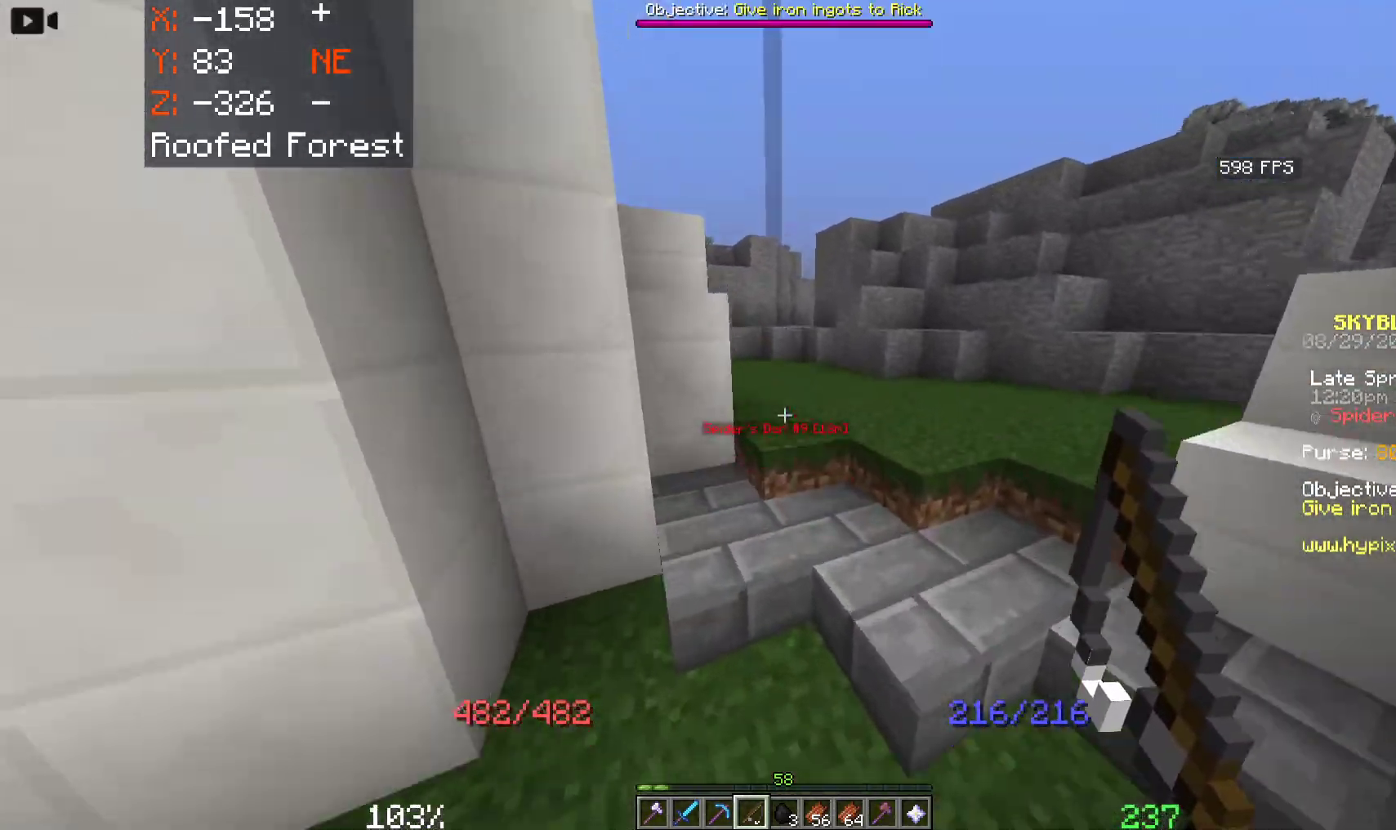
{"keys": ["space", "w"], "mouse": [], "events": [[50, "d", "down"], [350, "d", "up"]]}
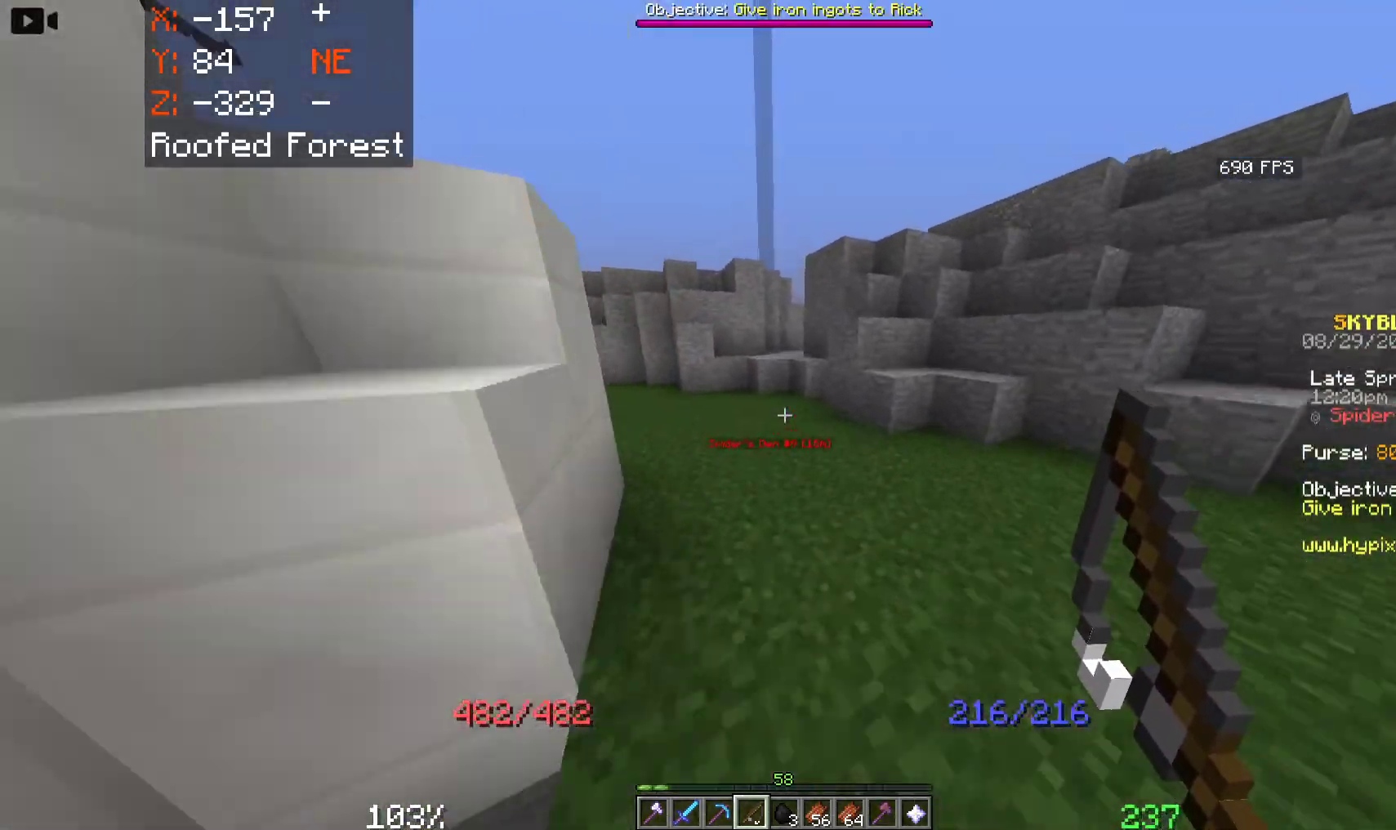
{"keys": ["space", "w"], "mouse": [], "events": []}
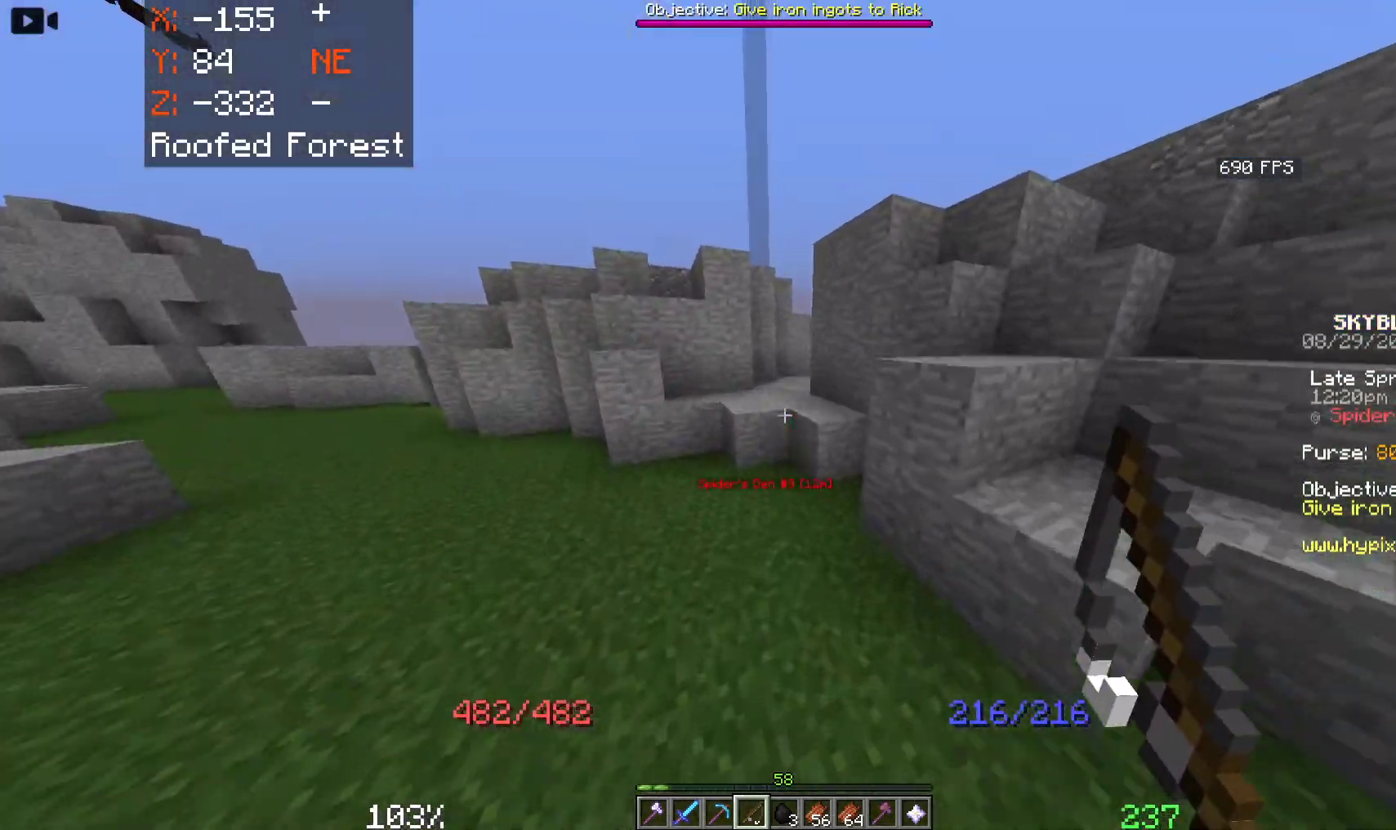
{"keys": ["space", "w"], "mouse": [], "events": []}
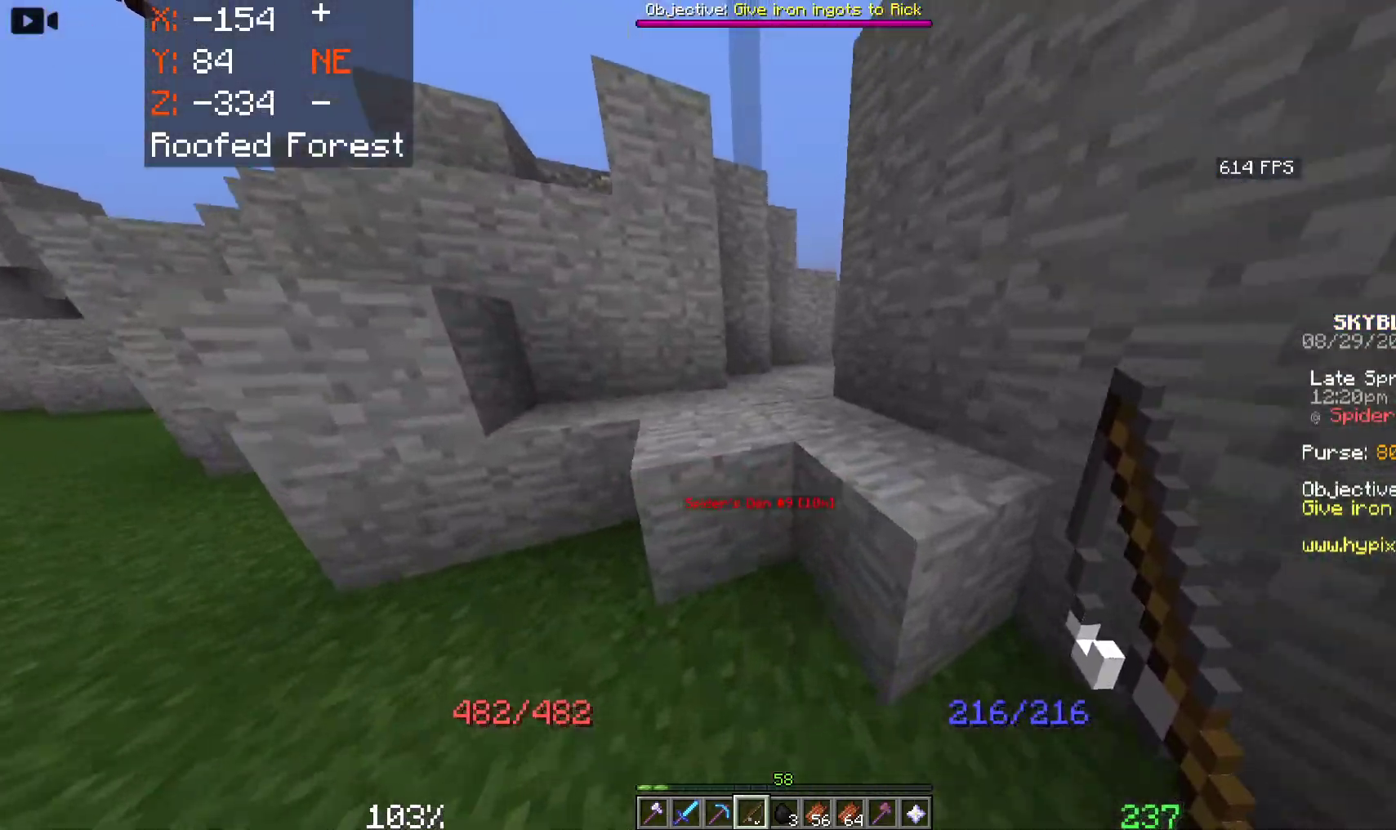
{"keys": ["a", "space", "w"], "mouse": [], "events": [[266, "a", "down"]]}
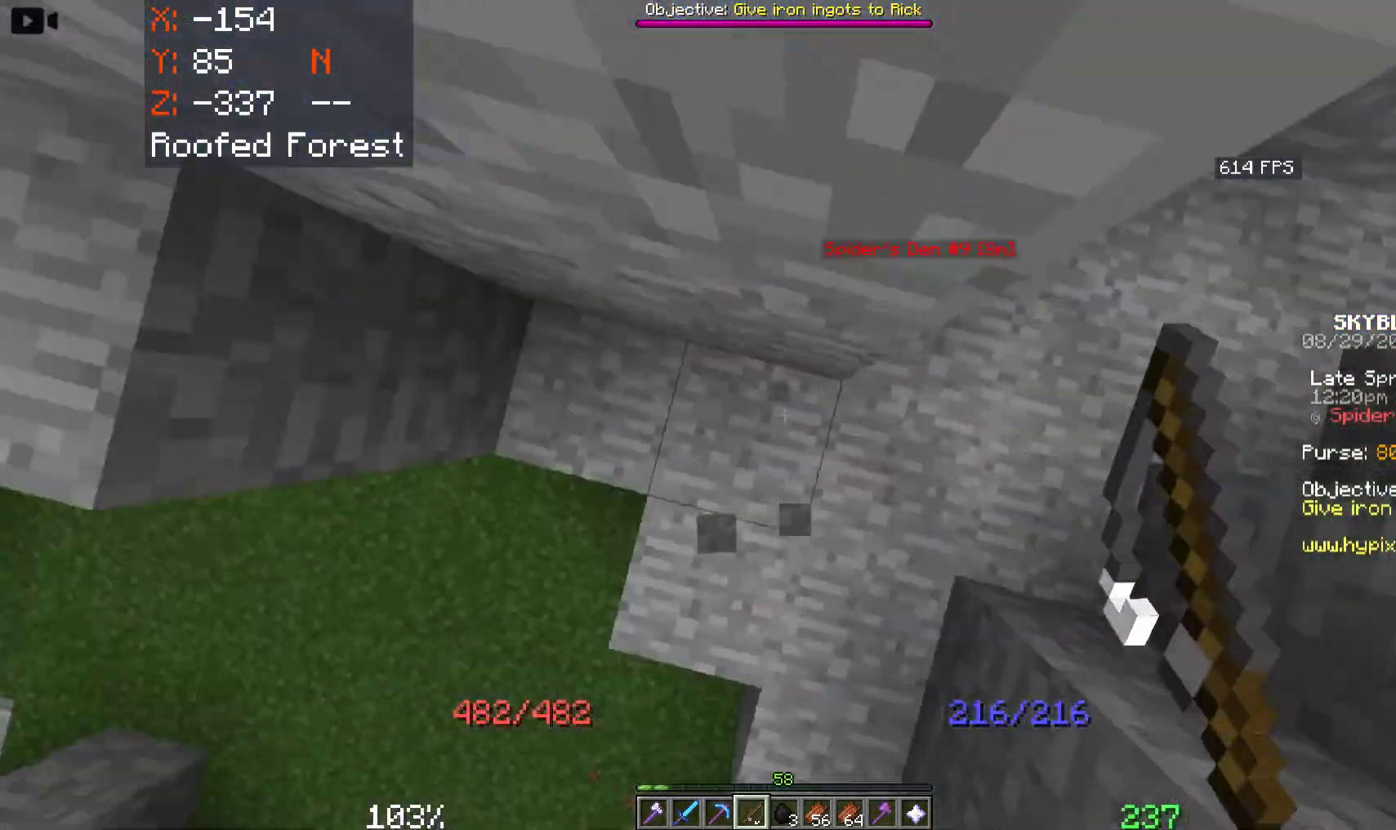
{"keys": ["d", "space", "w"], "mouse": [], "events": [[116, "mouse_right", "down"], [300, "a", "up"], [383, "d", "down"], [433, "mouse_right", "up"]]}
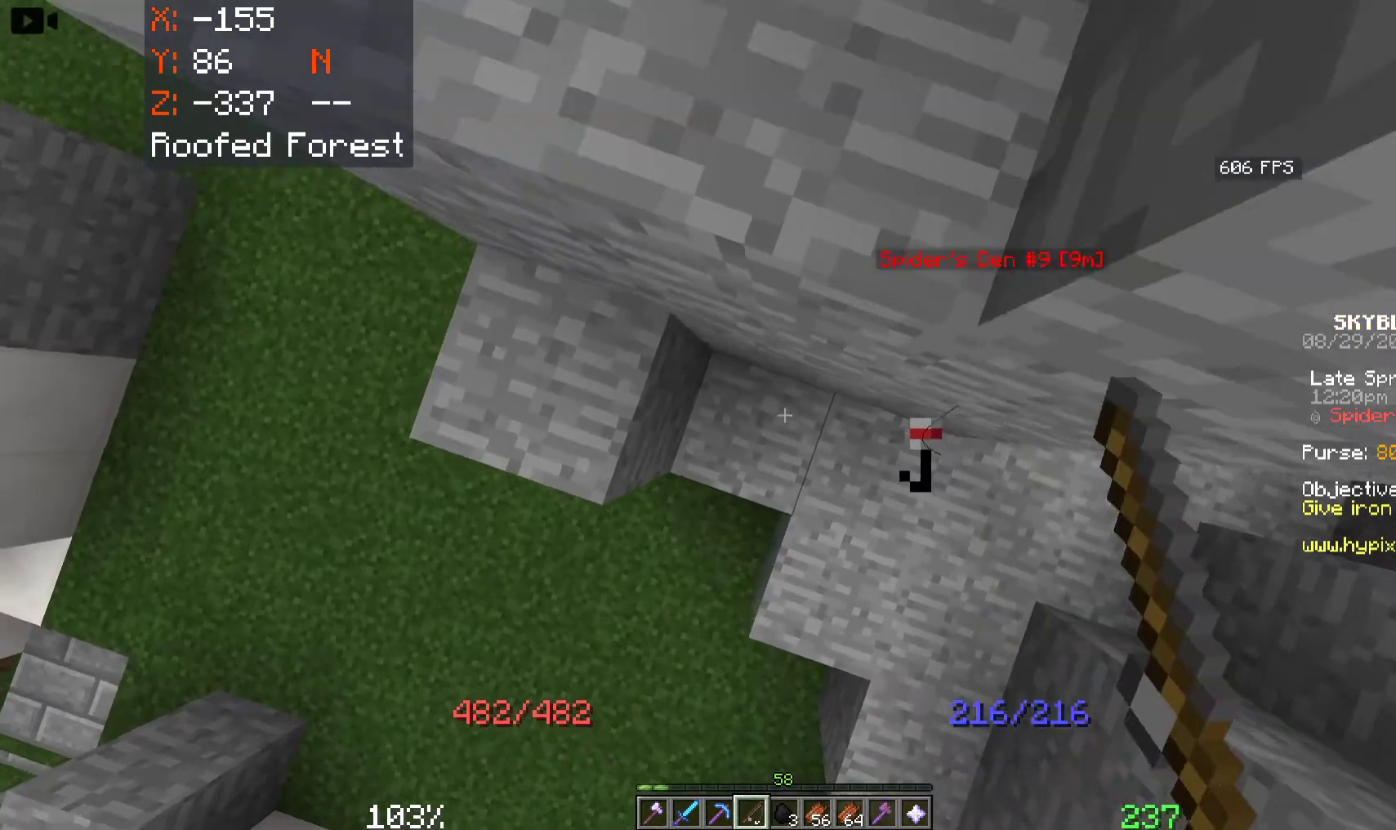
{"keys": ["d", "space", "w"], "mouse": [], "events": []}
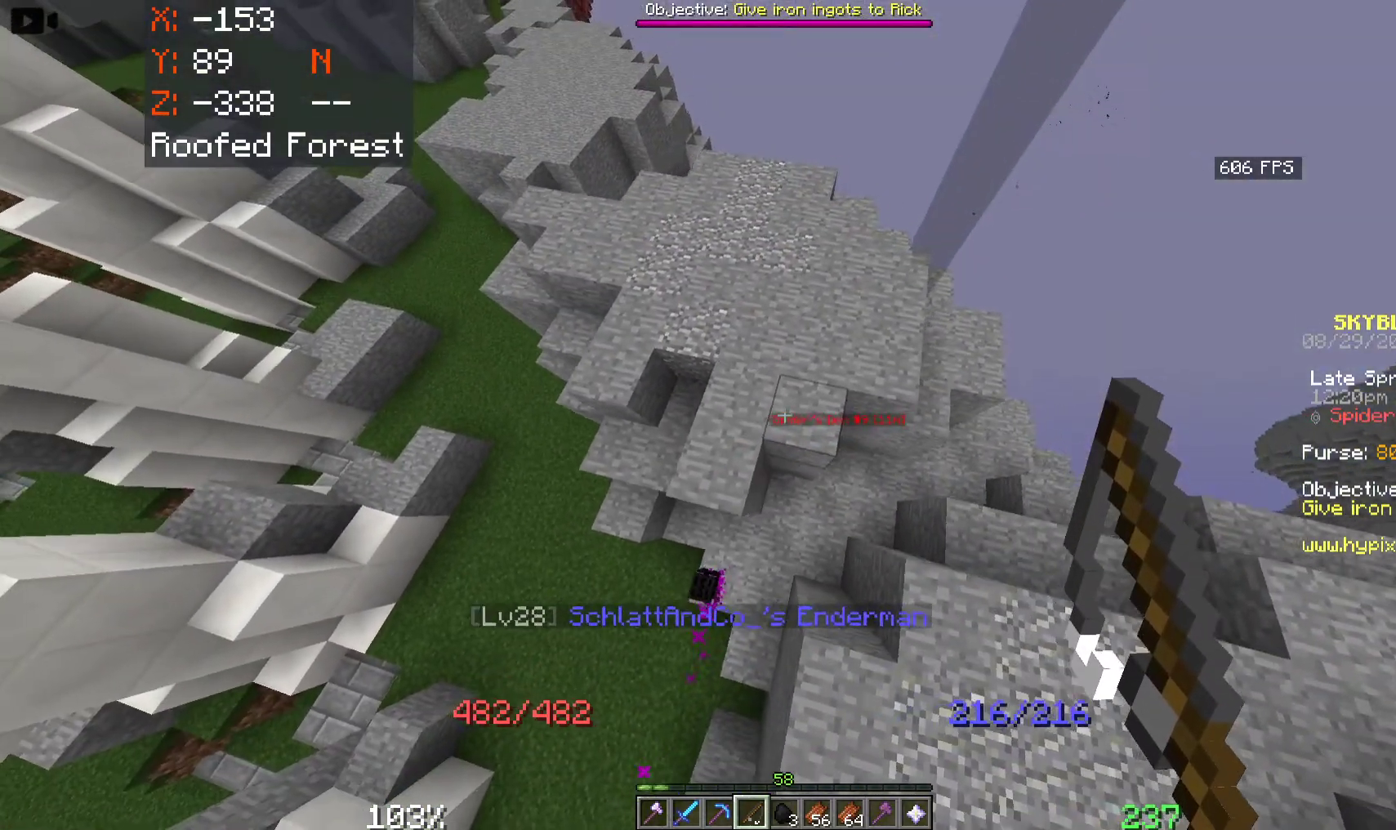
{"keys": ["d", "w"], "mouse": [], "events": [[366, "space", "up"]]}
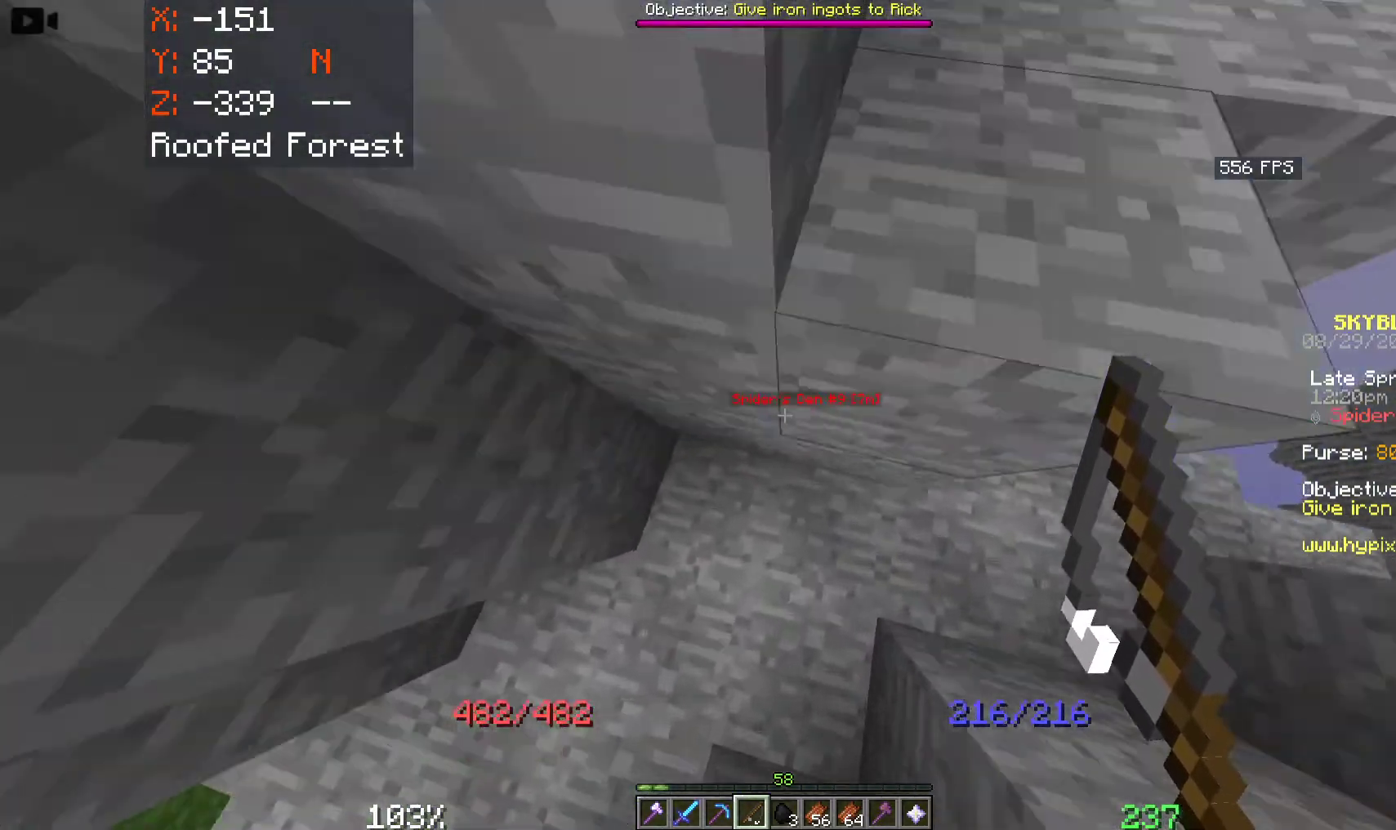
{"keys": ["d", "w"], "mouse": [], "events": [[266, "w", "up"], [350, "w", "down"]]}
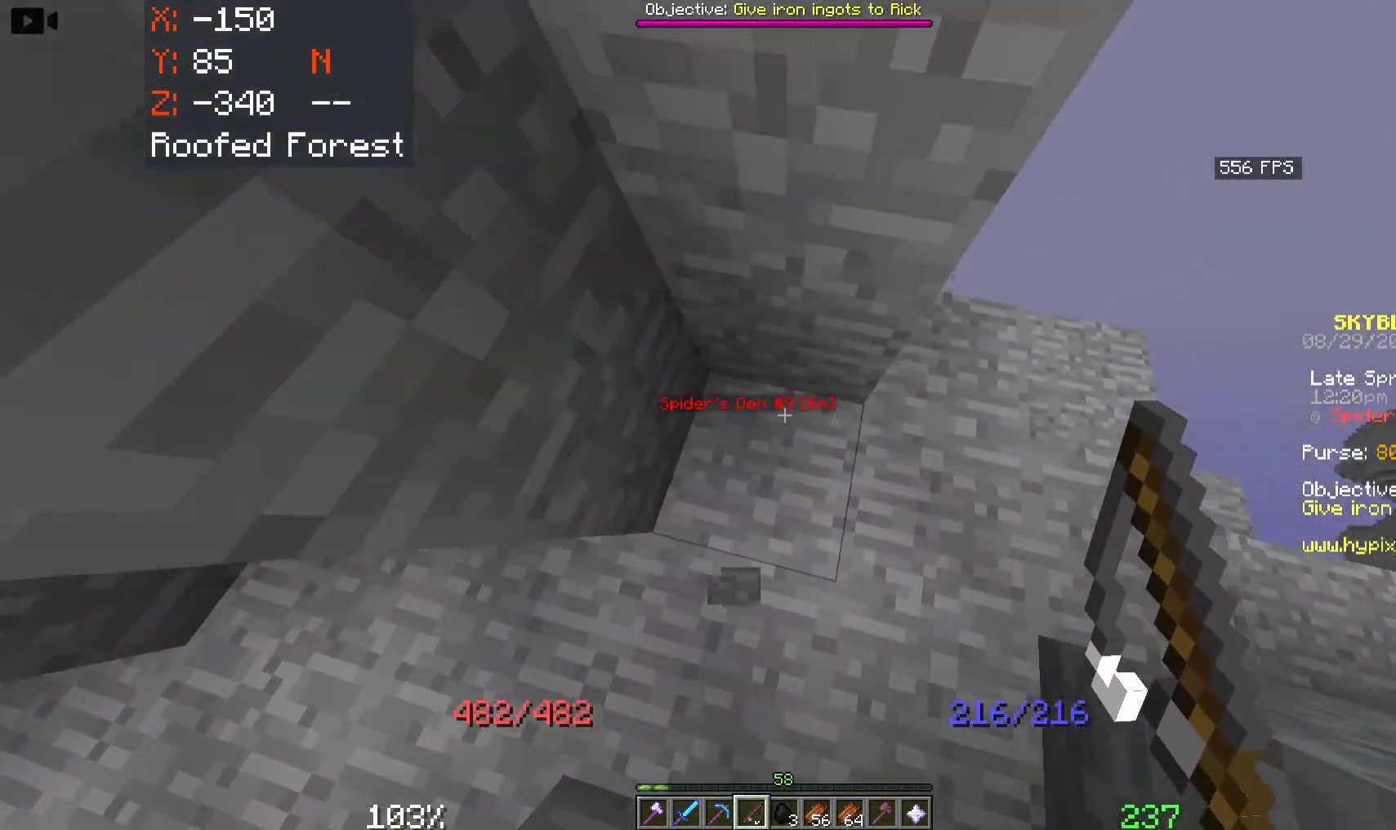
{"keys": ["d", "w"], "mouse": [], "events": []}
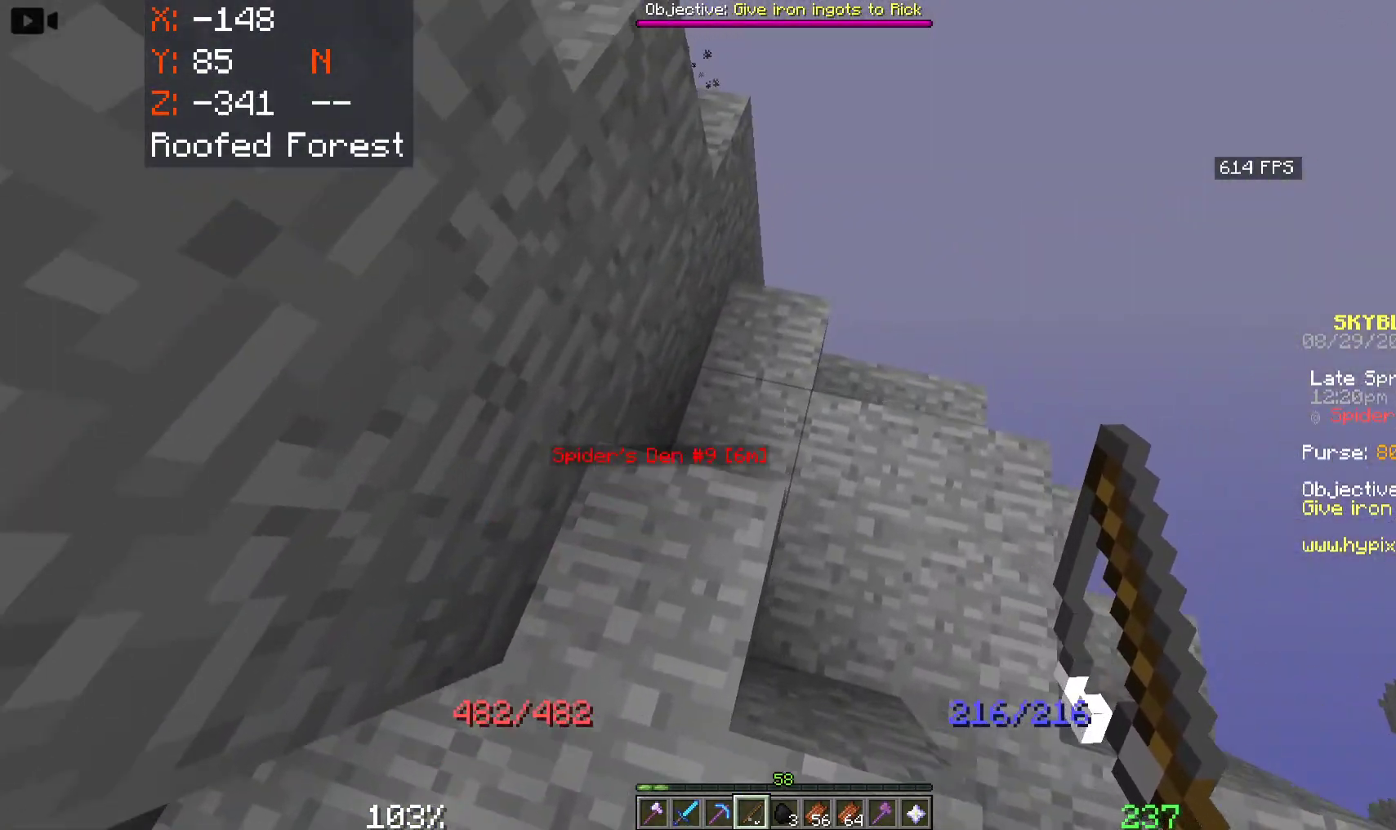
{"keys": [], "mouse": [], "events": [[100, "d", "up"], [266, "w", "up"]]}
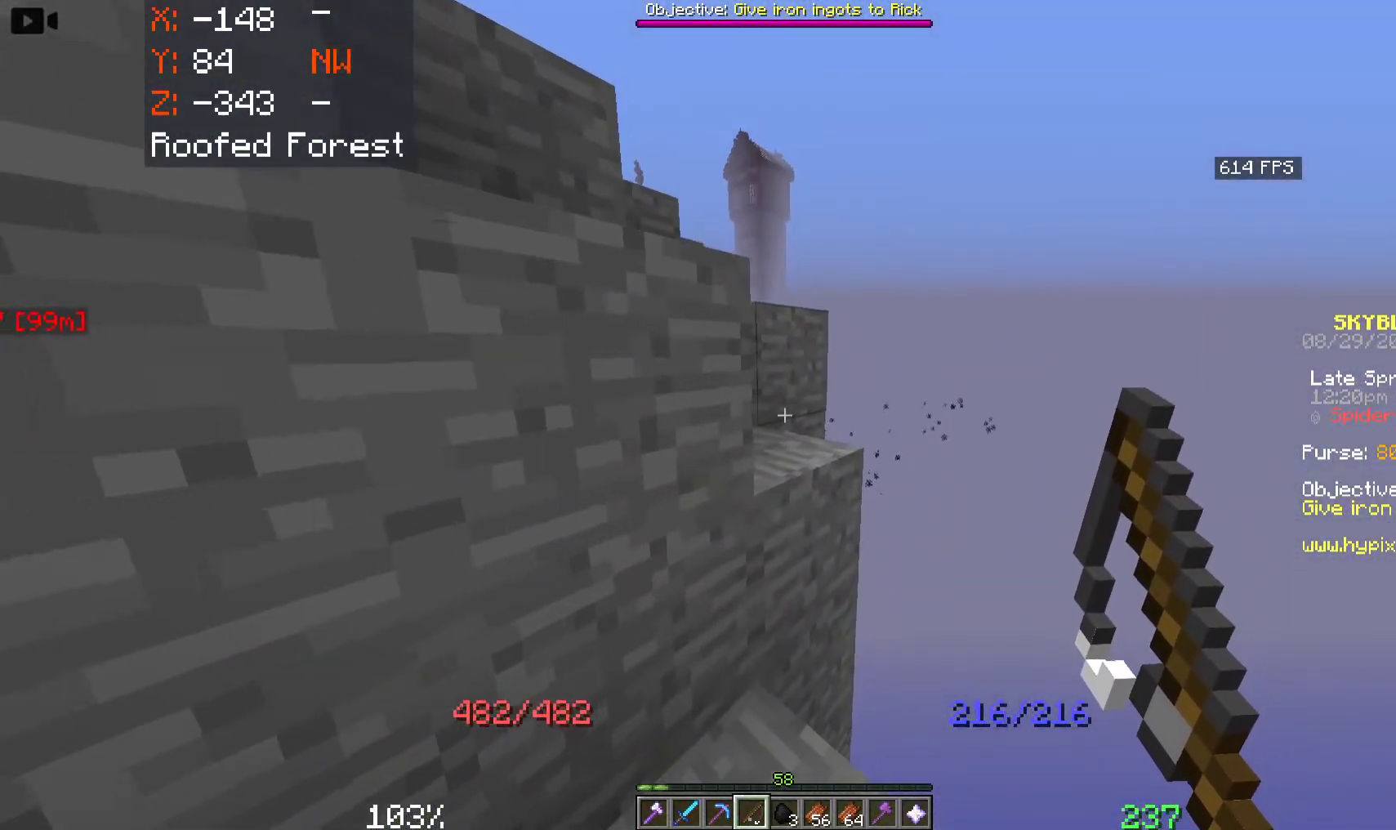
{"keys": ["w"], "mouse": [], "events": [[266, "w", "down"]]}